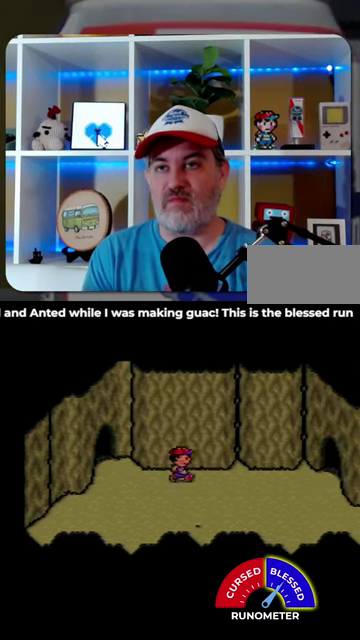
Gameplay with a controller (Nintendo layout); each line is a JSON object with the inputs held at the frame after it. "events" lists button and stick changes between this image and that frame as [ms after this image, input, new state], when the widget could be followed in between. Not read: L1 L3 R1 R3.
{"buttons": ["DPAD_RIGHT"], "events": []}
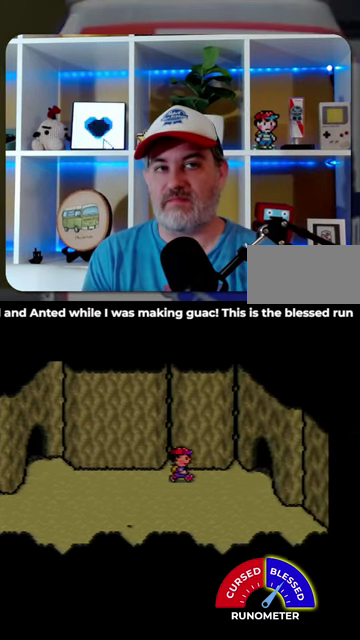
{"buttons": ["DPAD_RIGHT"], "events": []}
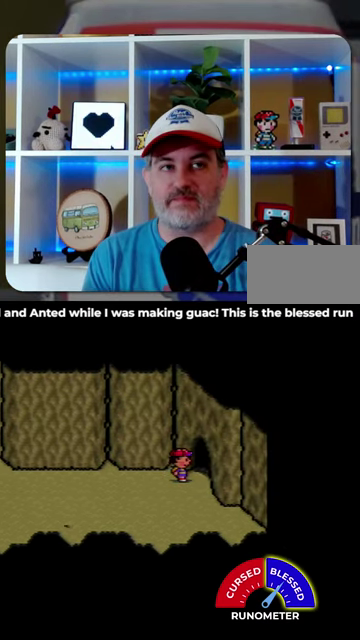
{"buttons": [], "events": [[334, "DPAD_RIGHT", "up"]]}
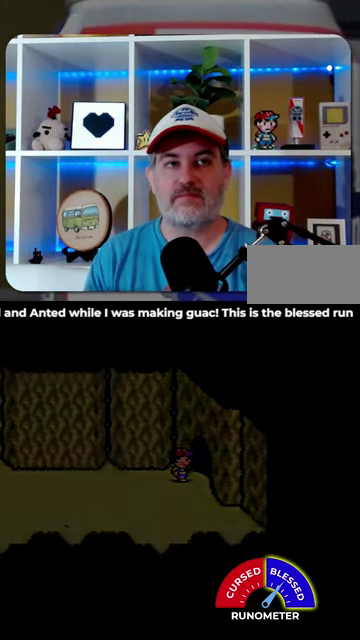
{"buttons": [], "events": []}
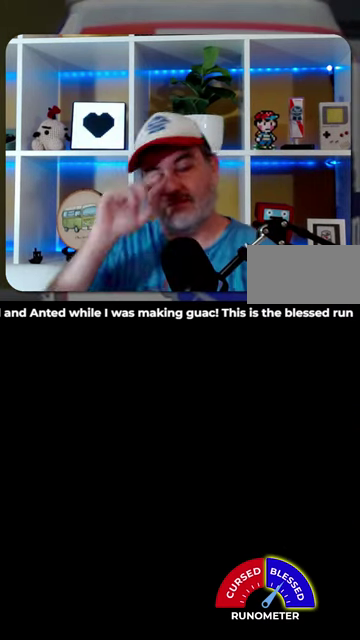
{"buttons": [], "events": []}
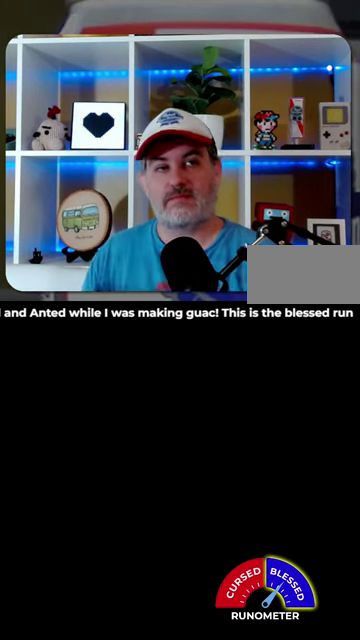
{"buttons": [], "events": []}
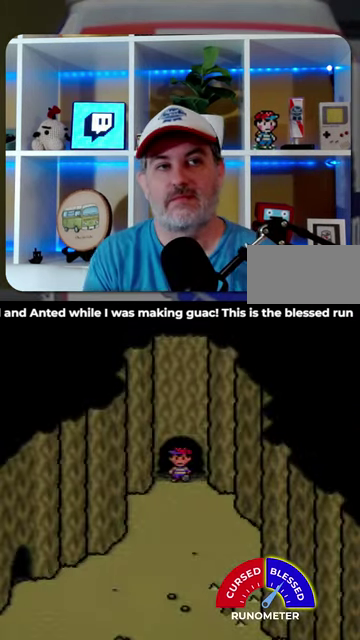
{"buttons": [], "events": []}
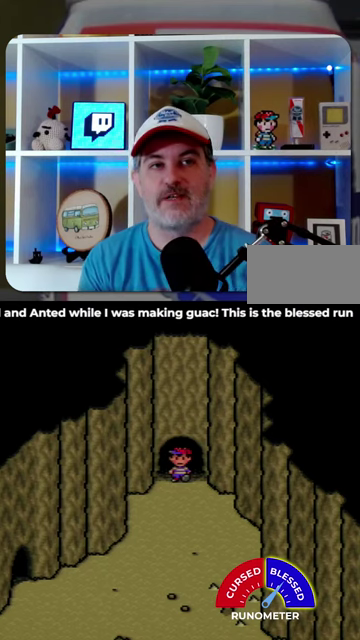
{"buttons": [], "events": []}
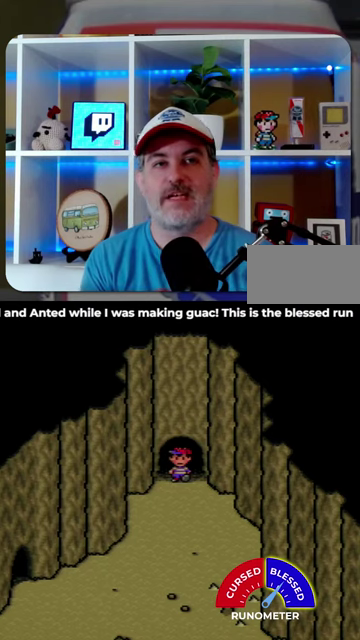
{"buttons": ["DPAD_DOWN"], "events": [[400, "DPAD_DOWN", "down"]]}
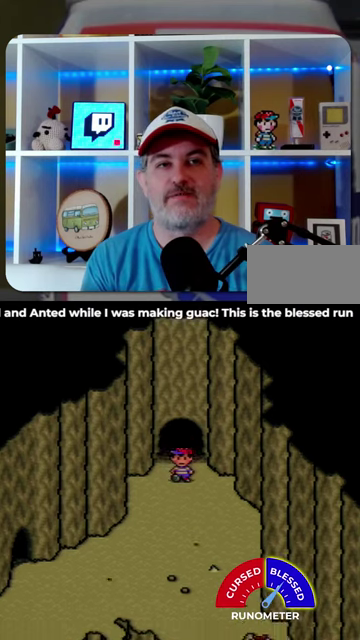
{"buttons": [], "events": [[234, "DPAD_DOWN", "up"]]}
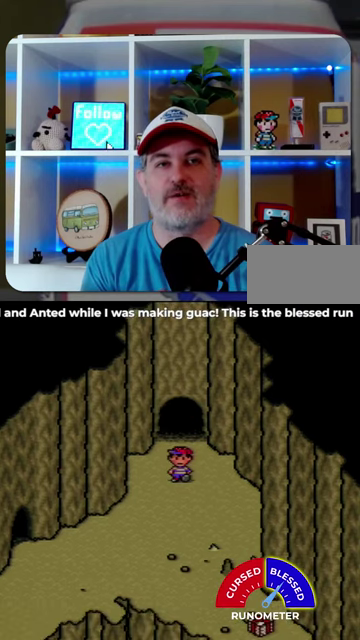
{"buttons": ["DPAD_DOWN"], "events": [[200, "DPAD_DOWN", "down"]]}
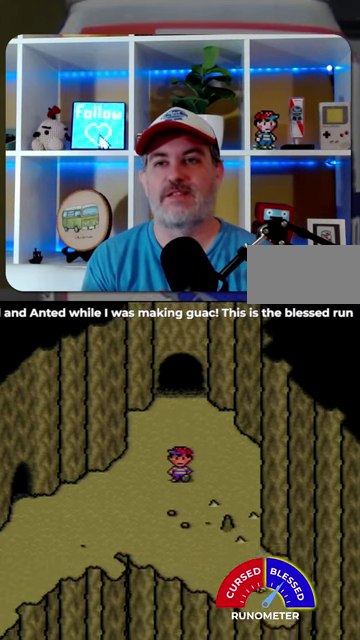
{"buttons": ["DPAD_DOWN"], "events": [[200, "DPAD_LEFT", "down"], [267, "DPAD_LEFT", "up"]]}
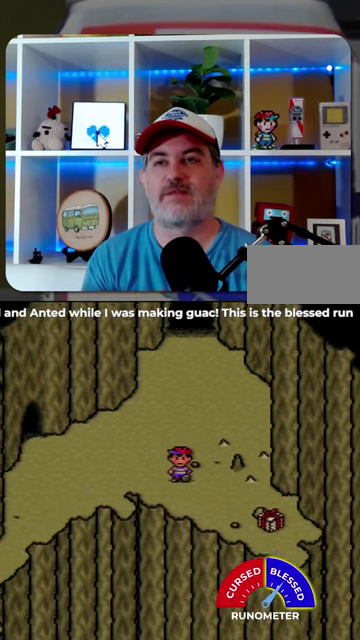
{"buttons": ["DPAD_DOWN", "DPAD_RIGHT"], "events": [[200, "DPAD_RIGHT", "down"], [234, "DPAD_DOWN", "up"], [434, "DPAD_DOWN", "down"]]}
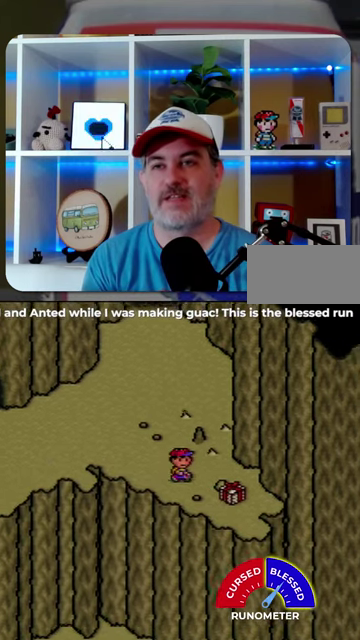
{"buttons": ["A"], "events": [[200, "DPAD_DOWN", "up"], [434, "DPAD_RIGHT", "up"], [467, "A", "down"]]}
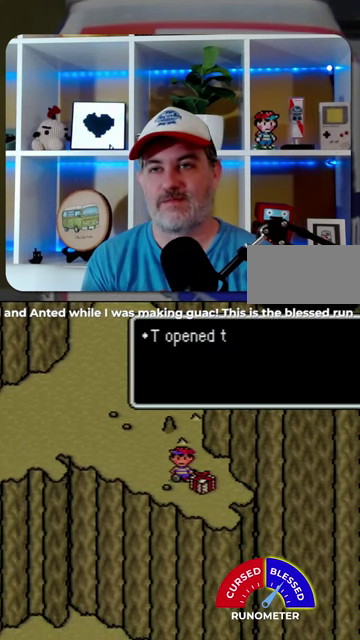
{"buttons": [], "events": [[34, "A", "up"], [234, "A", "down"], [300, "A", "up"]]}
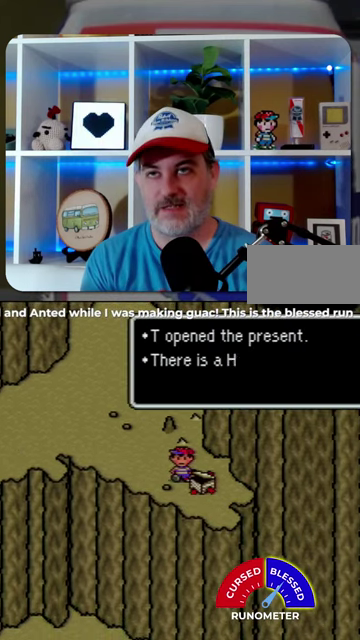
{"buttons": [], "events": [[34, "A", "down"], [200, "A", "up"], [300, "A", "down"], [367, "A", "up"], [434, "A", "down"], [500, "A", "up"]]}
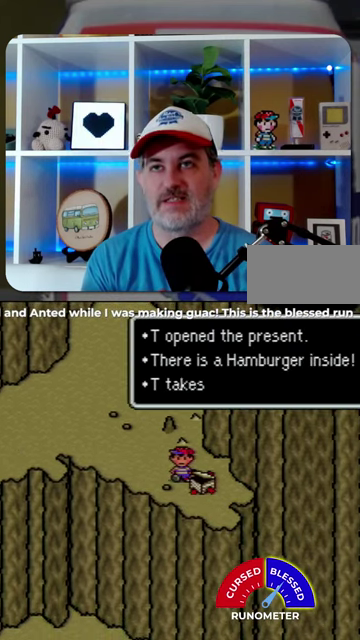
{"buttons": ["DPAD_LEFT"], "events": [[334, "A", "down"], [334, "DPAD_LEFT", "down"], [400, "A", "up"]]}
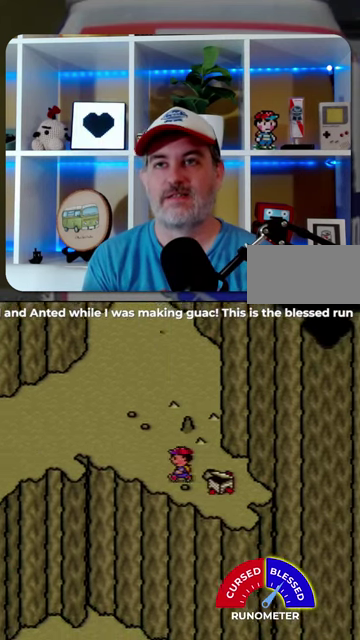
{"buttons": ["DPAD_UP", "DPAD_LEFT"], "events": [[200, "DPAD_UP", "down"]]}
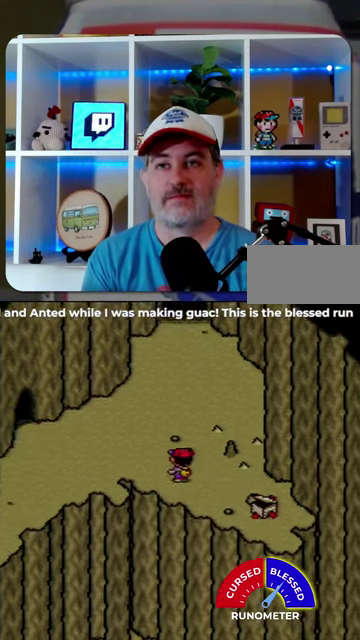
{"buttons": ["DPAD_LEFT"], "events": [[134, "DPAD_UP", "up"]]}
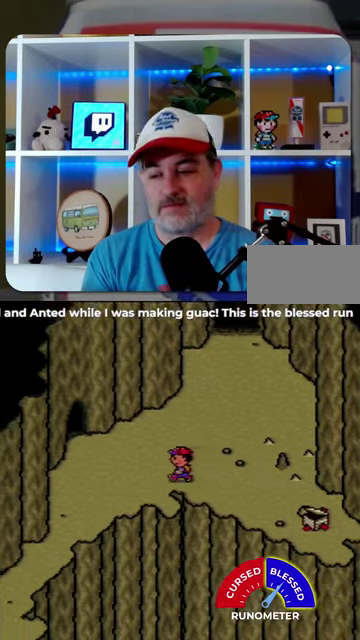
{"buttons": ["DPAD_UP", "DPAD_LEFT"], "events": [[434, "DPAD_UP", "down"]]}
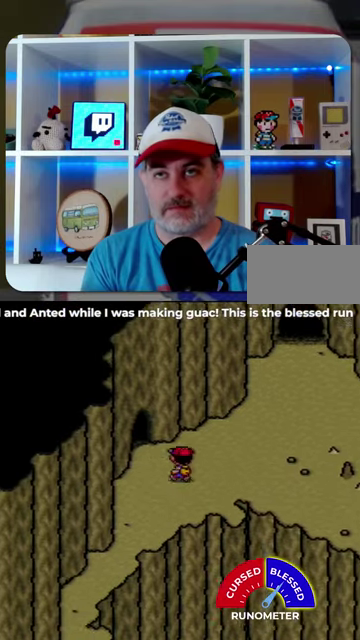
{"buttons": ["DPAD_UP", "DPAD_LEFT"], "events": []}
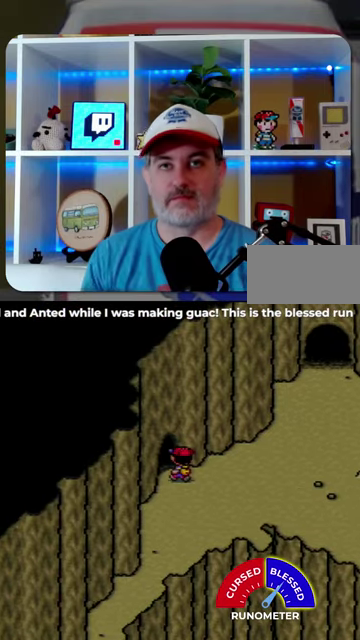
{"buttons": [], "events": [[167, "DPAD_UP", "up"], [200, "DPAD_LEFT", "up"]]}
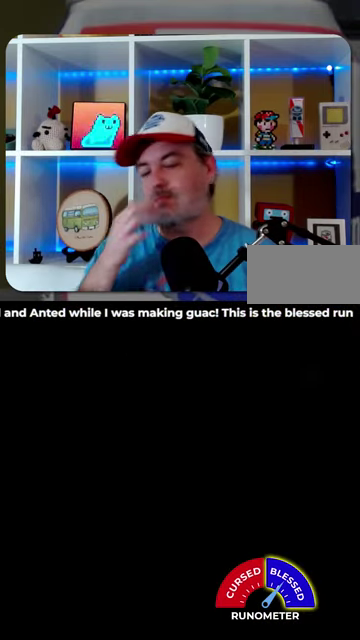
{"buttons": [], "events": []}
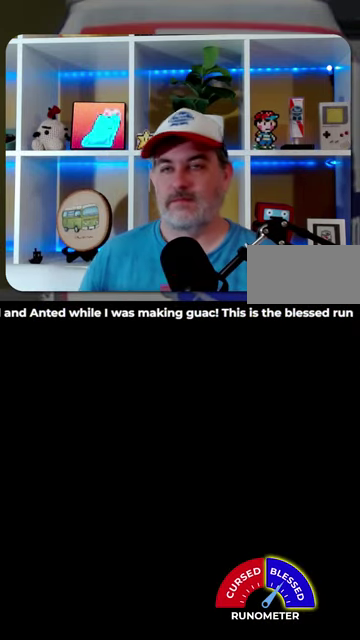
{"buttons": [], "events": []}
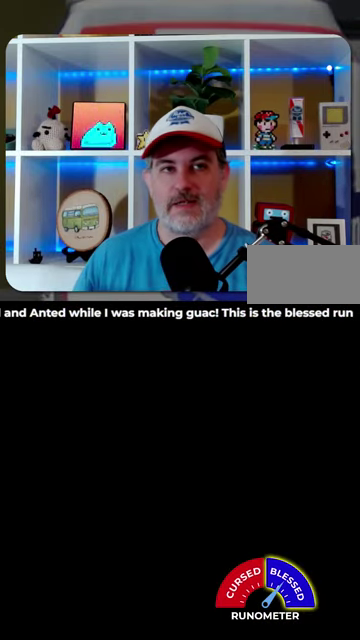
{"buttons": [], "events": []}
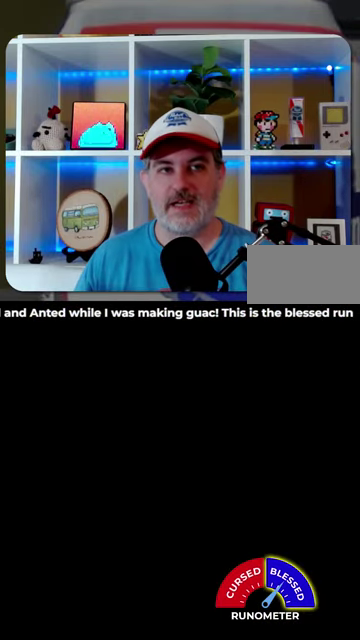
{"buttons": [], "events": []}
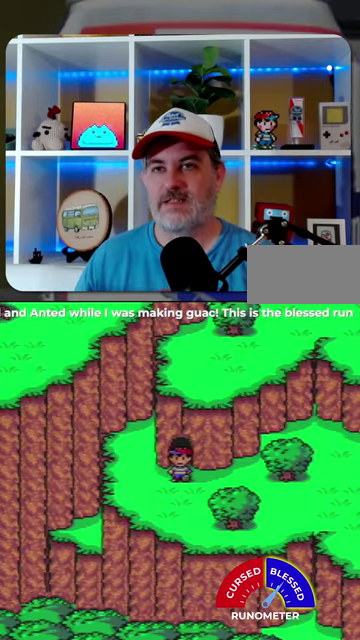
{"buttons": ["DPAD_RIGHT"], "events": [[267, "DPAD_DOWN", "down"], [300, "DPAD_RIGHT", "down"], [334, "DPAD_DOWN", "up"]]}
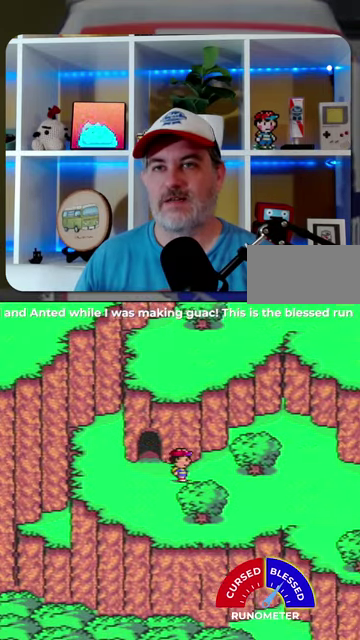
{"buttons": ["DPAD_RIGHT"], "events": [[167, "DPAD_DOWN", "down"], [234, "DPAD_DOWN", "up"]]}
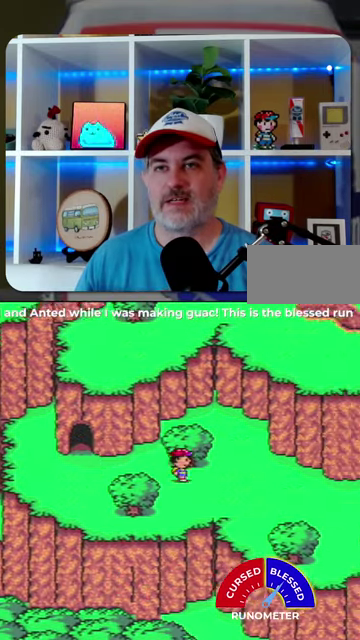
{"buttons": ["DPAD_RIGHT"], "events": []}
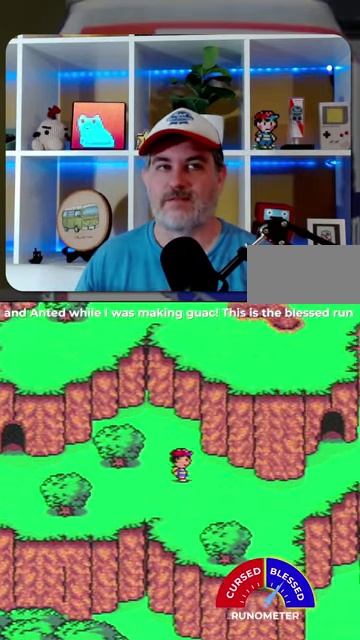
{"buttons": ["DPAD_RIGHT"], "events": []}
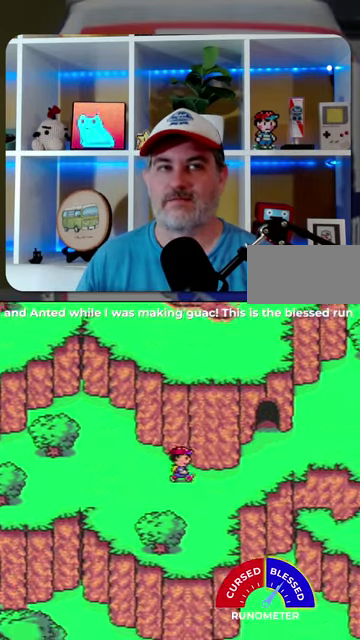
{"buttons": ["DPAD_RIGHT"], "events": []}